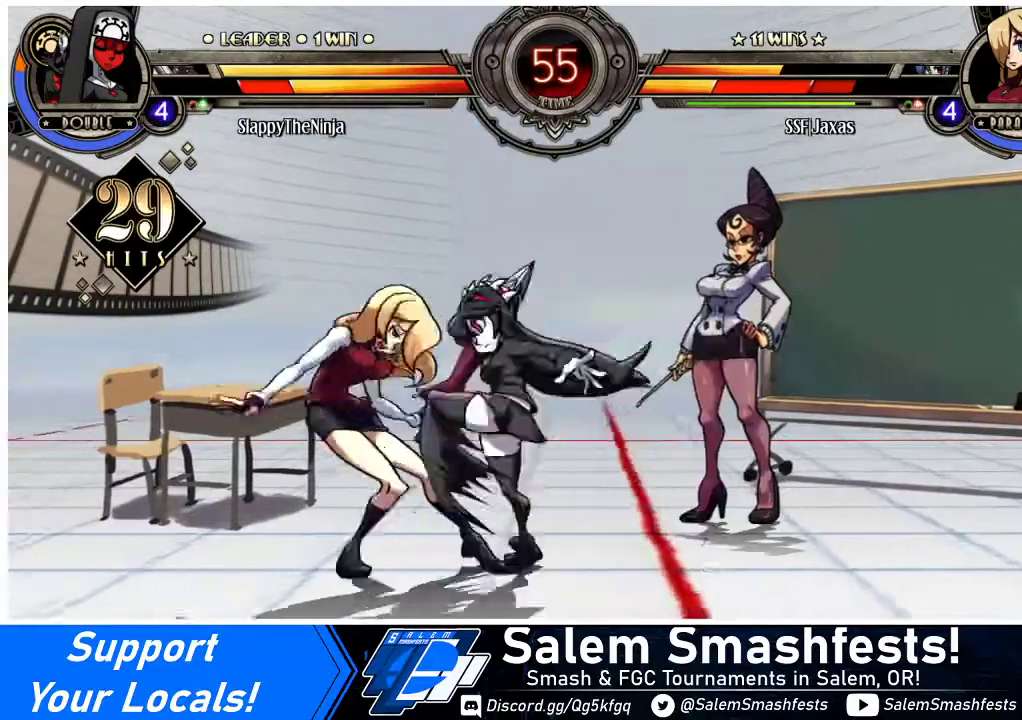
Gameplay with a controller (arcade stick); each line is a JSON object with the inputs held at the frame after it. "events" lists button and stick changes between this image and that frame as [ms after this image, input, new state], when the widget could be followed in between. Not read: L3 R3.
{"buttons": ["DPAD_LEFT"], "events": [[400, "DPAD_DOWN", "up"]]}
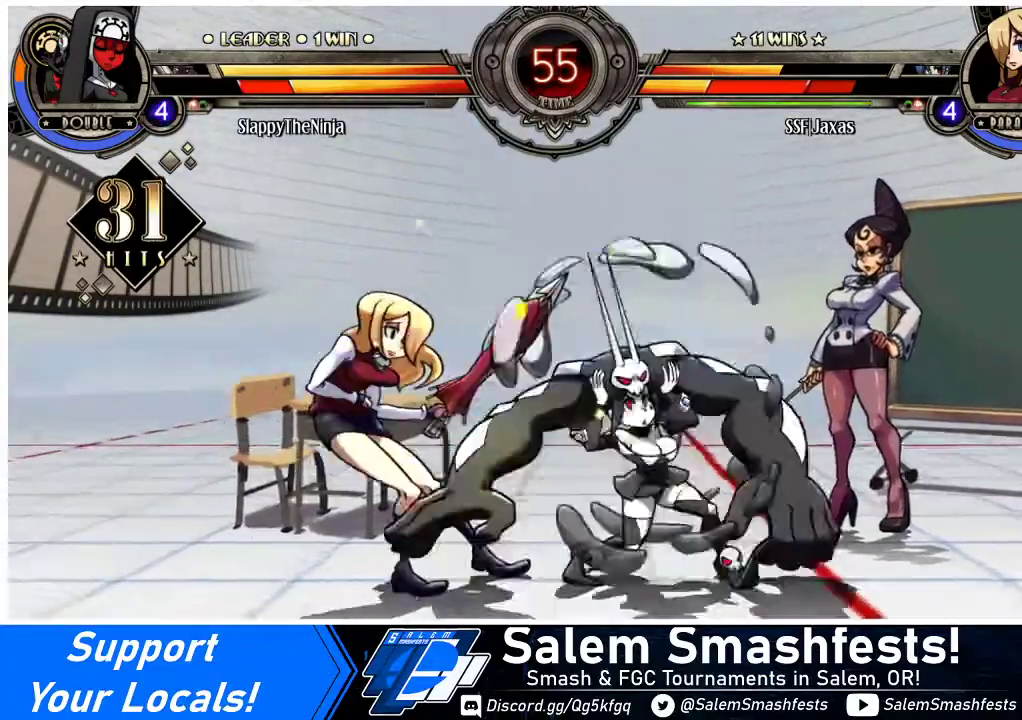
{"buttons": ["DPAD_DOWN", "DPAD_LEFT"], "events": [[400, "DPAD_DOWN", "down"]]}
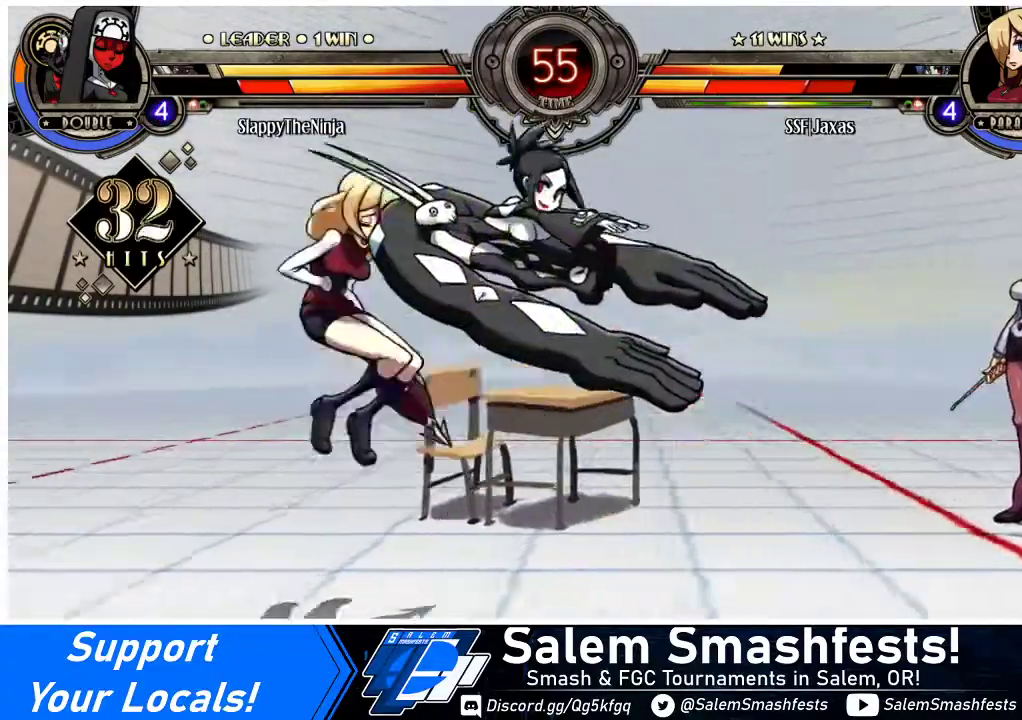
{"buttons": ["DPAD_DOWN", "DPAD_LEFT"], "events": [[200, "DPAD_DOWN", "up"], [500, "DPAD_DOWN", "down"]]}
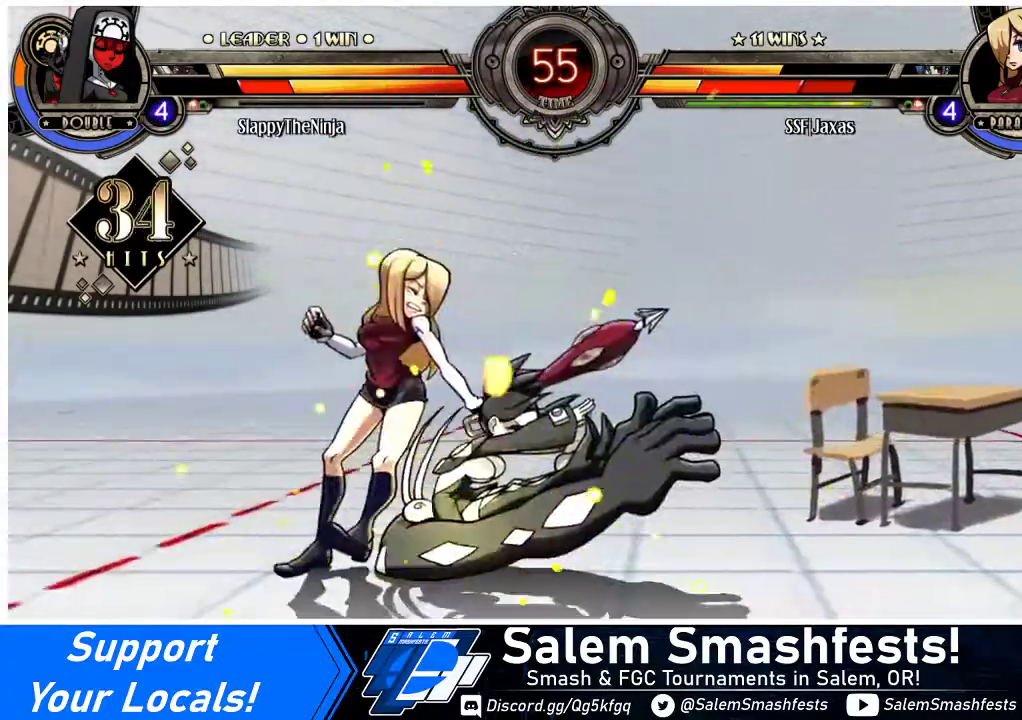
{"buttons": ["DPAD_LEFT"], "events": [[300, "DPAD_DOWN", "up"]]}
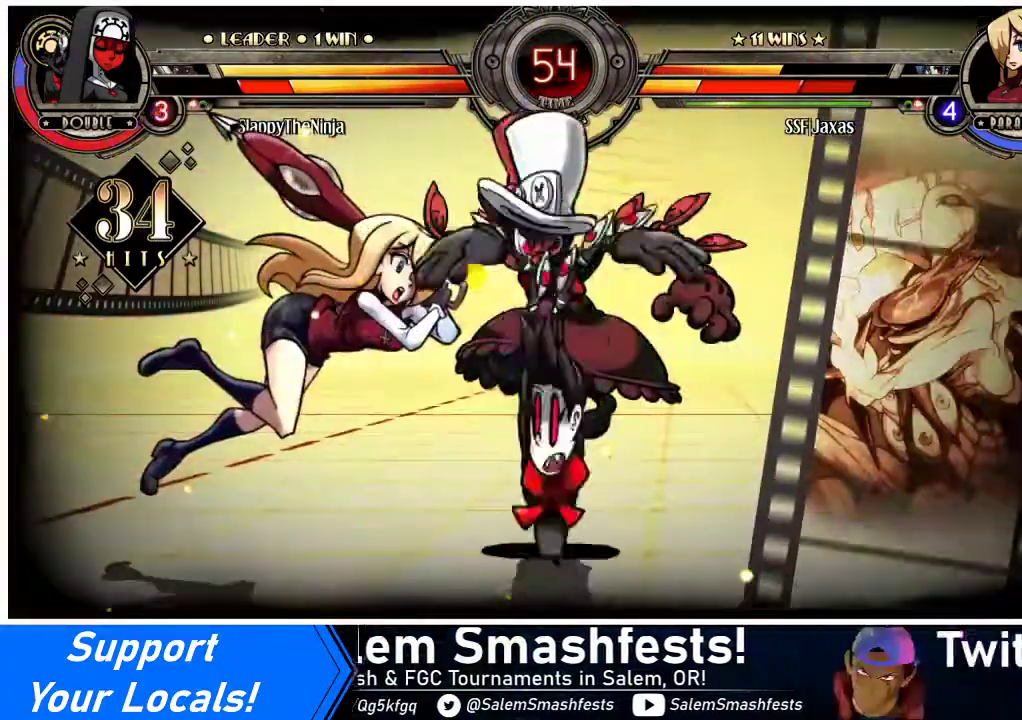
{"buttons": ["DPAD_LEFT"], "events": [[33, "DPAD_DOWN", "down"], [267, "DPAD_DOWN", "up"]]}
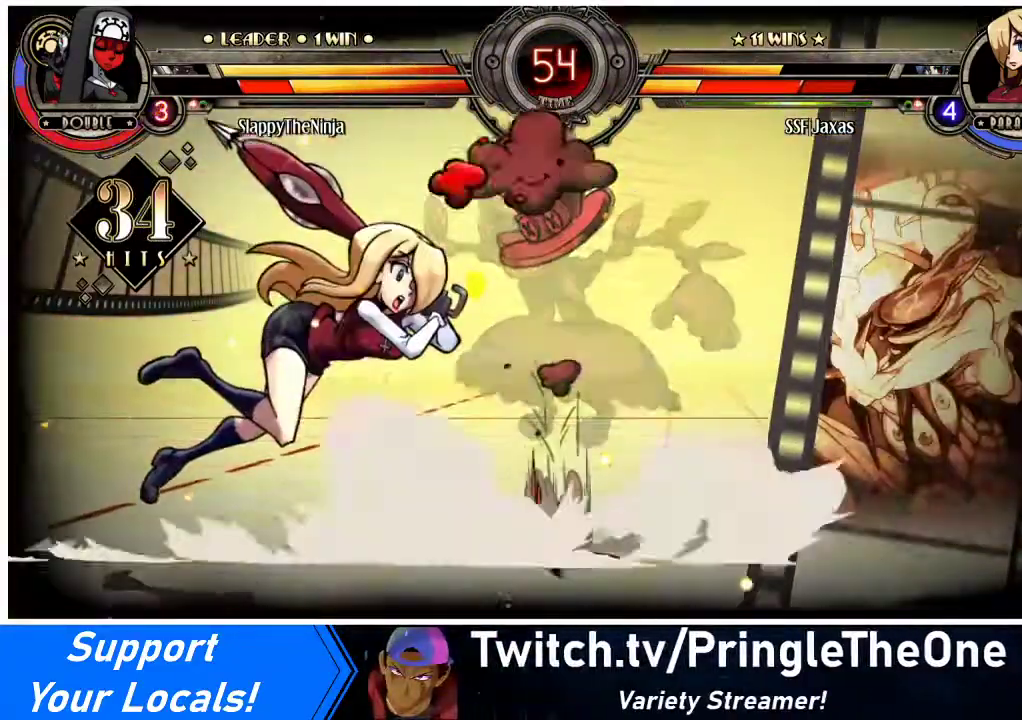
{"buttons": ["DPAD_LEFT"], "events": []}
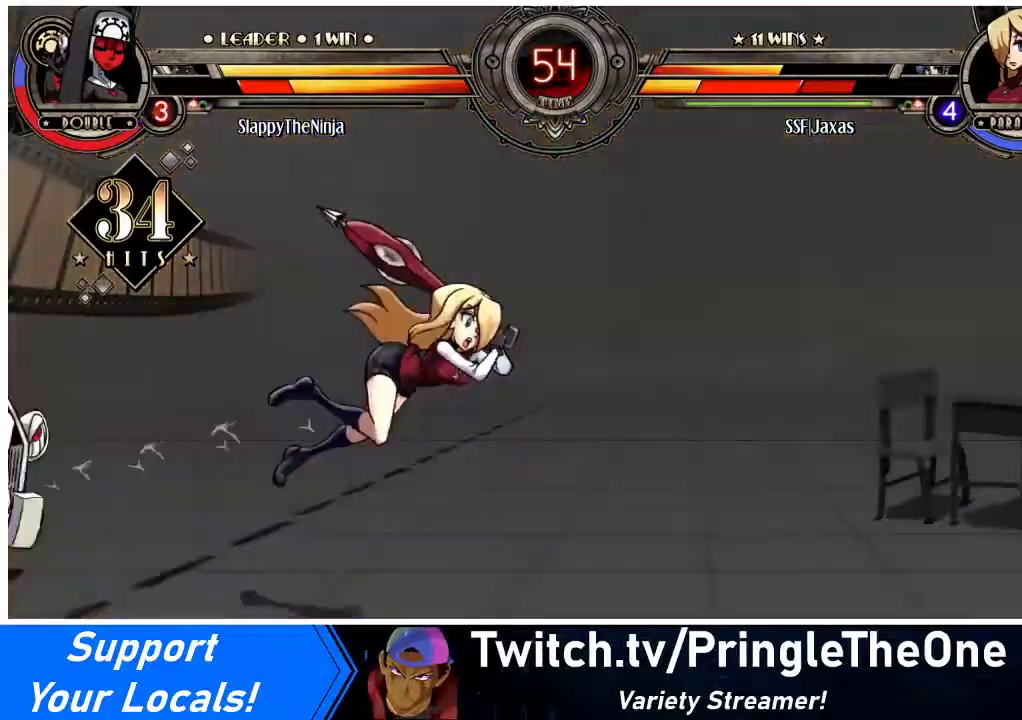
{"buttons": ["DPAD_RIGHT"], "events": [[200, "DPAD_LEFT", "up"], [233, "DPAD_RIGHT", "down"]]}
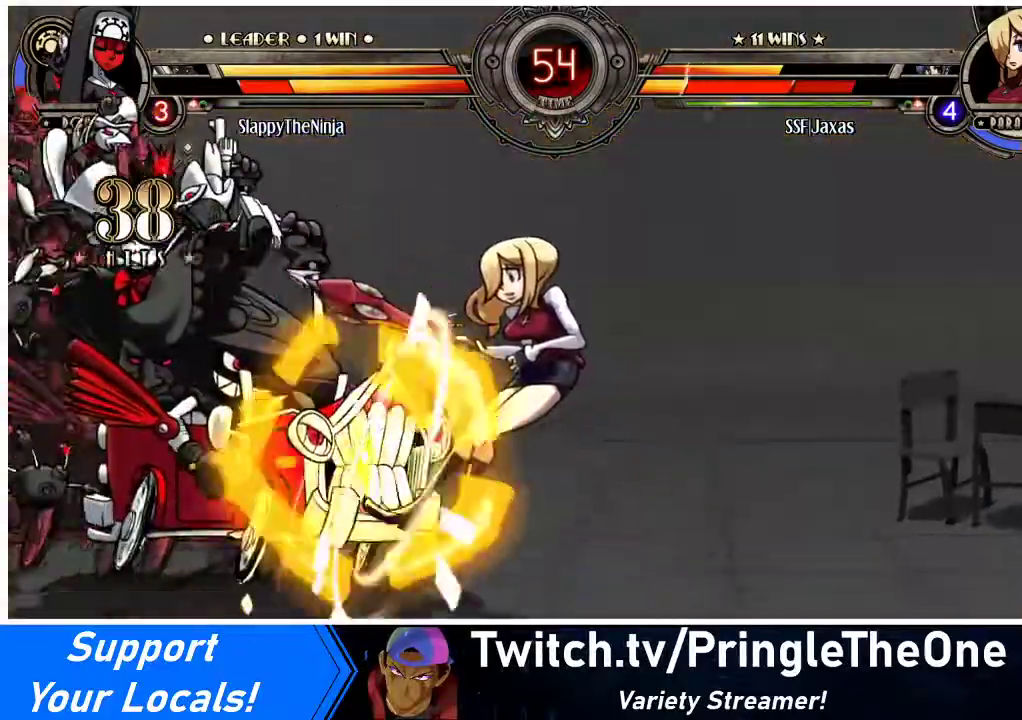
{"buttons": ["SQUARE", "DPAD_RIGHT"], "events": [[167, "SQUARE", "down"], [333, "SQUARE", "up"], [367, "TRIANGLE", "down"], [433, "SQUARE", "down"], [467, "TRIANGLE", "up"]]}
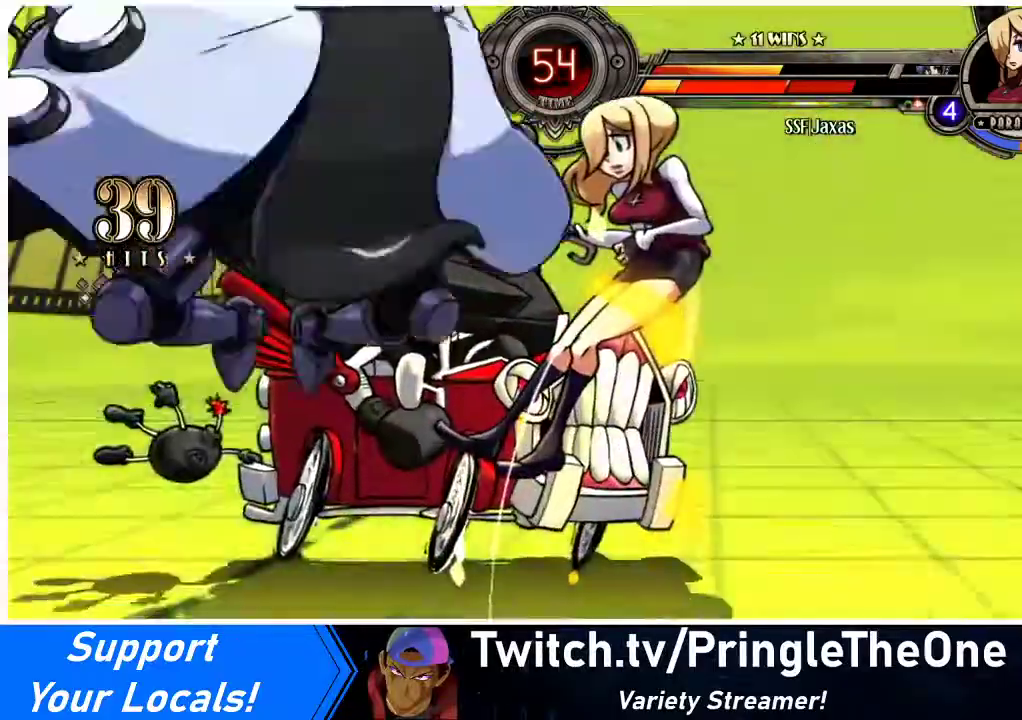
{"buttons": ["SQUARE", "DPAD_RIGHT"], "events": [[67, "SQUARE", "up"], [133, "TRIANGLE", "down"], [167, "SQUARE", "down"], [233, "TRIANGLE", "up"], [300, "SQUARE", "up"], [400, "TRIANGLE", "down"], [433, "SQUARE", "down"], [500, "TRIANGLE", "up"]]}
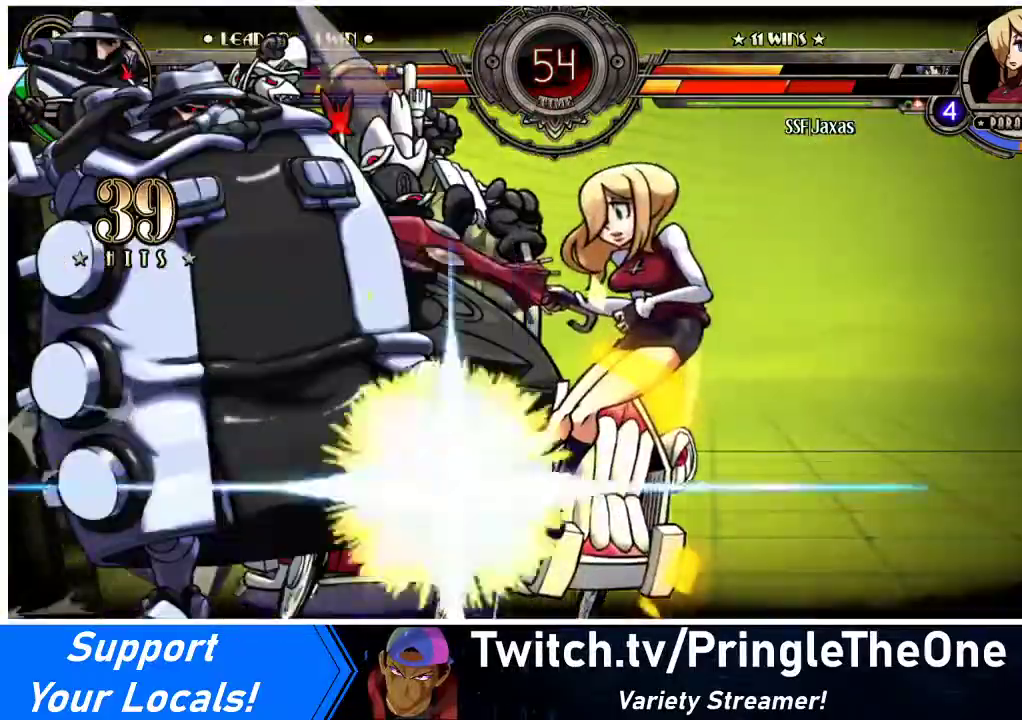
{"buttons": ["DPAD_RIGHT"], "events": [[67, "SQUARE", "up"]]}
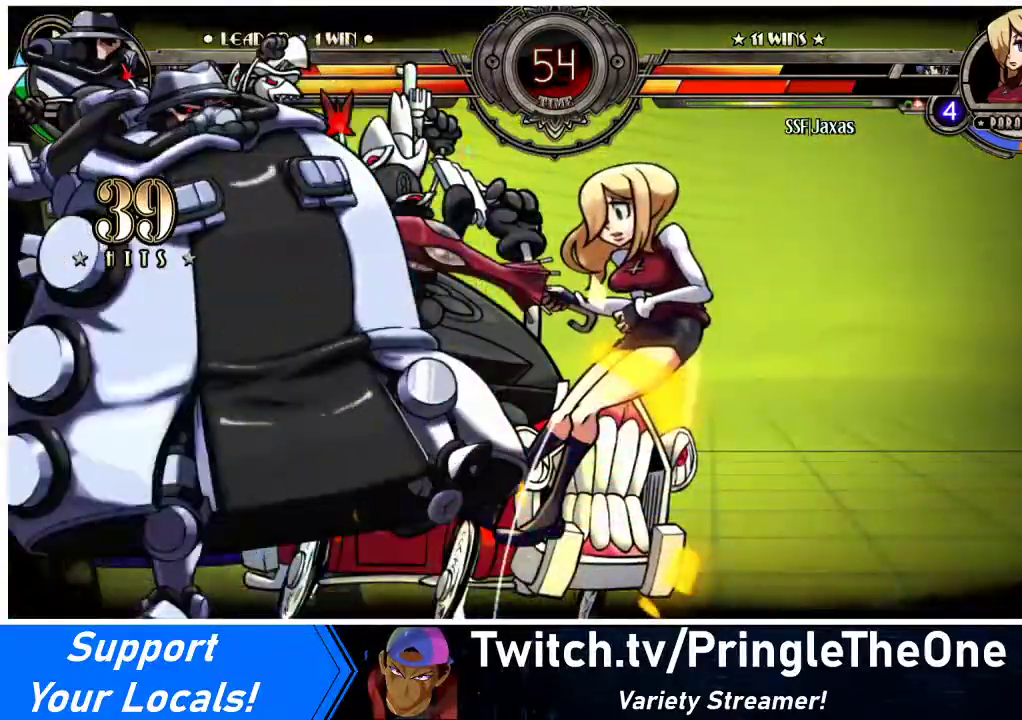
{"buttons": ["DPAD_RIGHT"], "events": []}
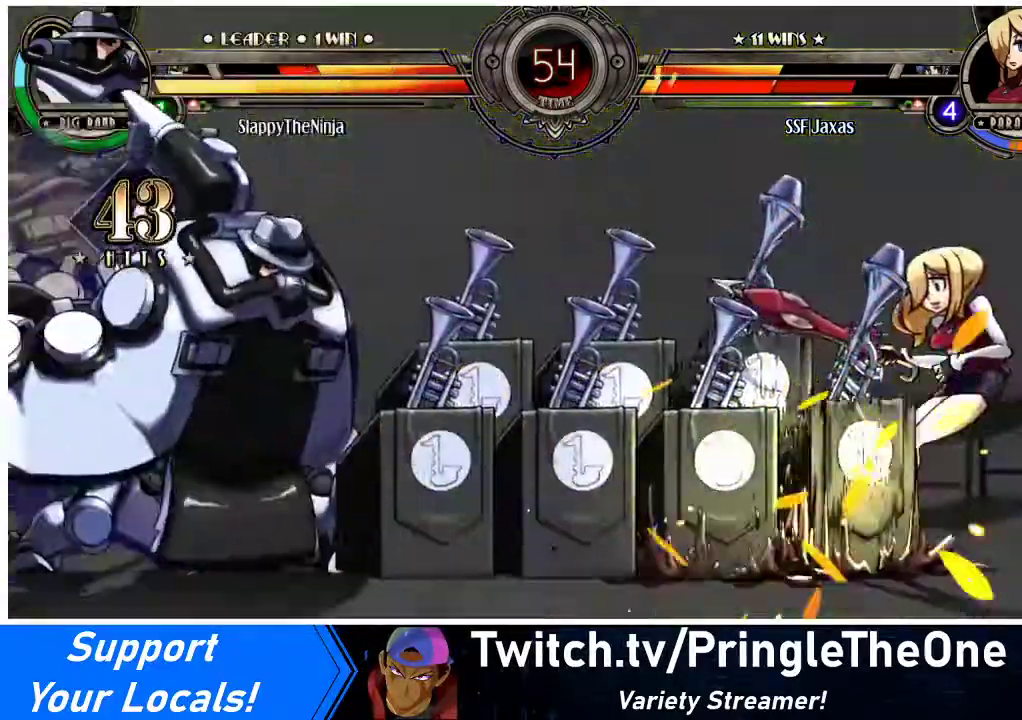
{"buttons": ["DPAD_RIGHT"], "events": []}
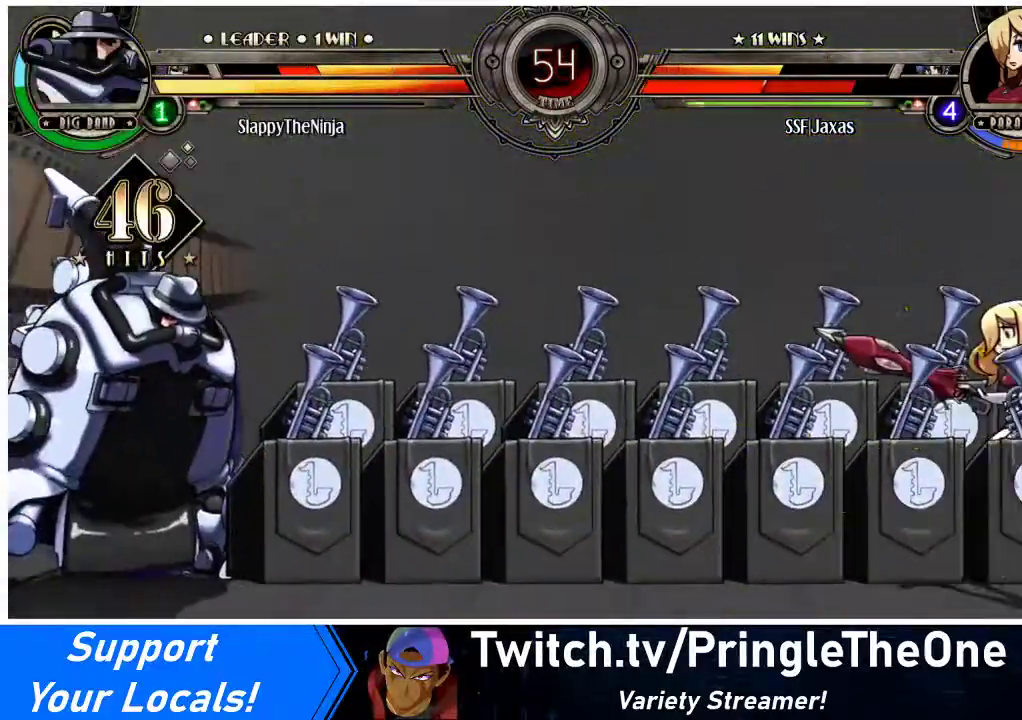
{"buttons": ["DPAD_RIGHT"], "events": []}
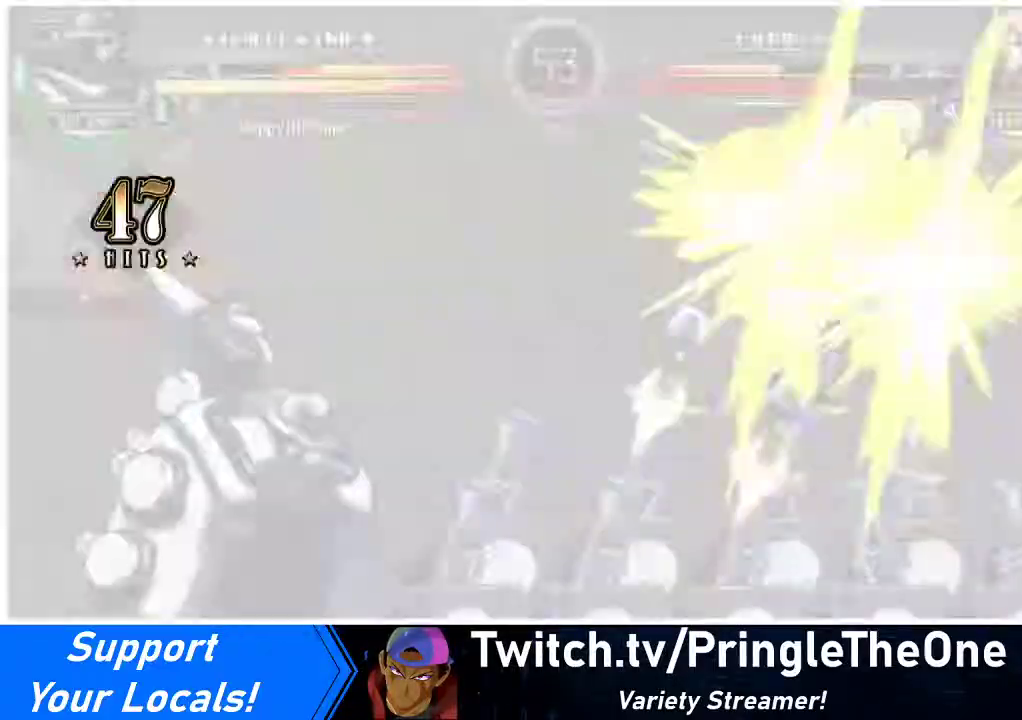
{"buttons": [], "events": [[67, "DPAD_RIGHT", "up"]]}
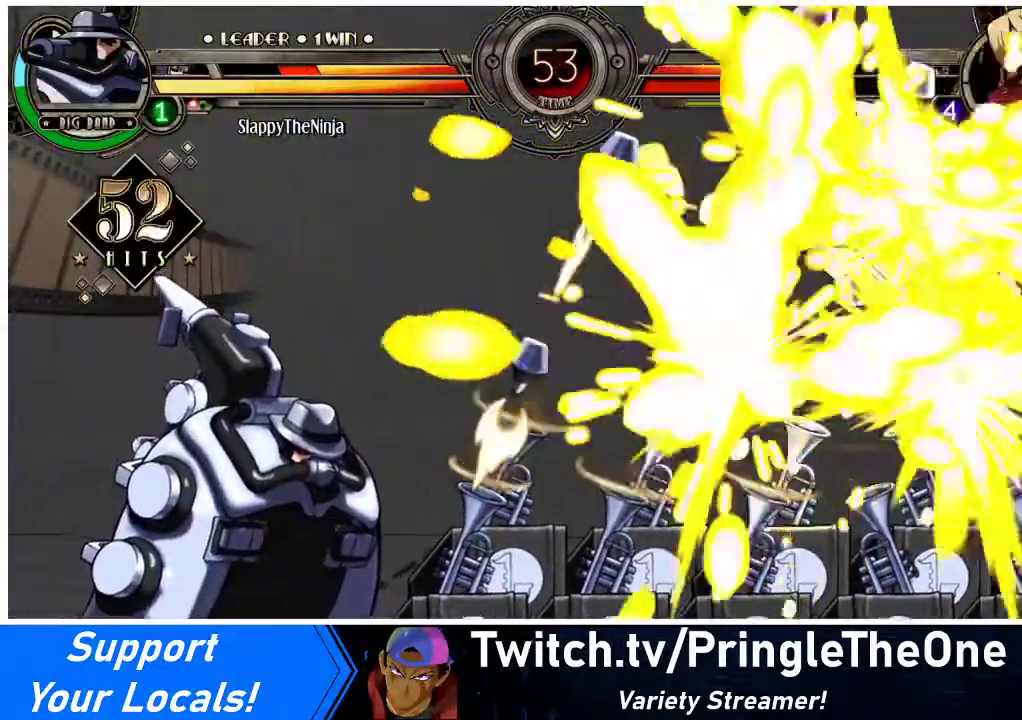
{"buttons": [], "events": []}
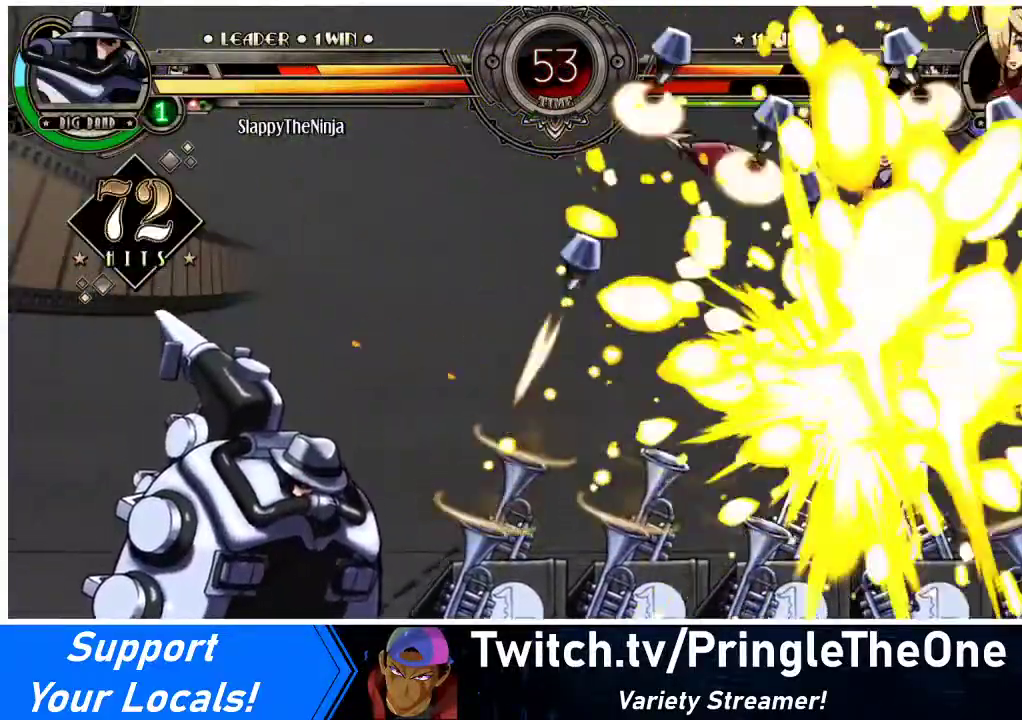
{"buttons": [], "events": []}
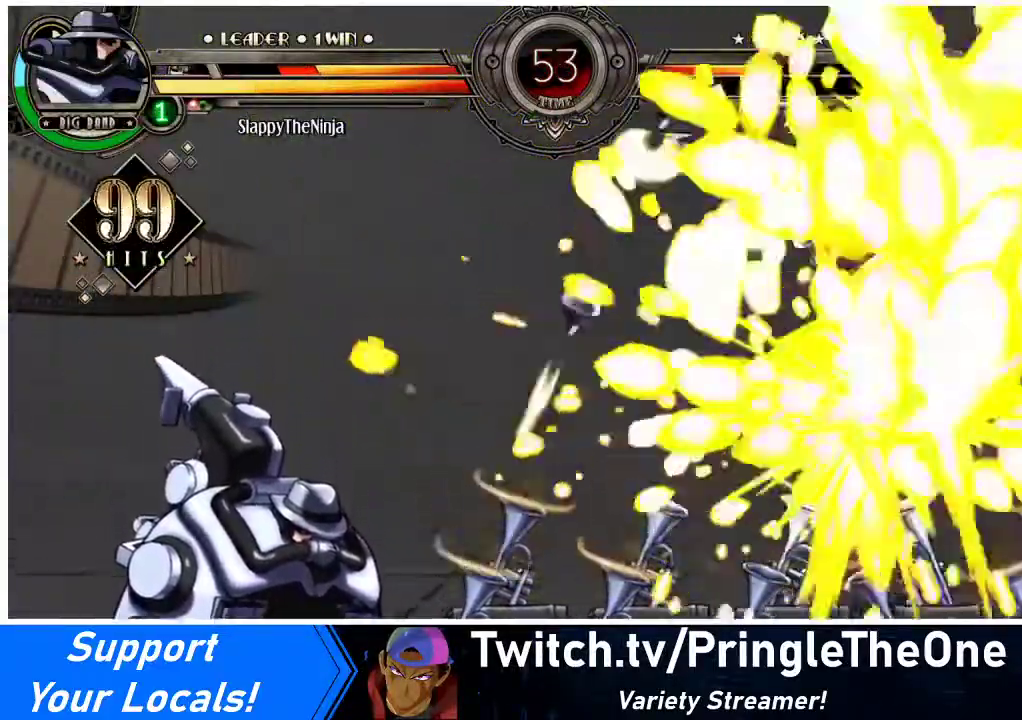
{"buttons": [], "events": []}
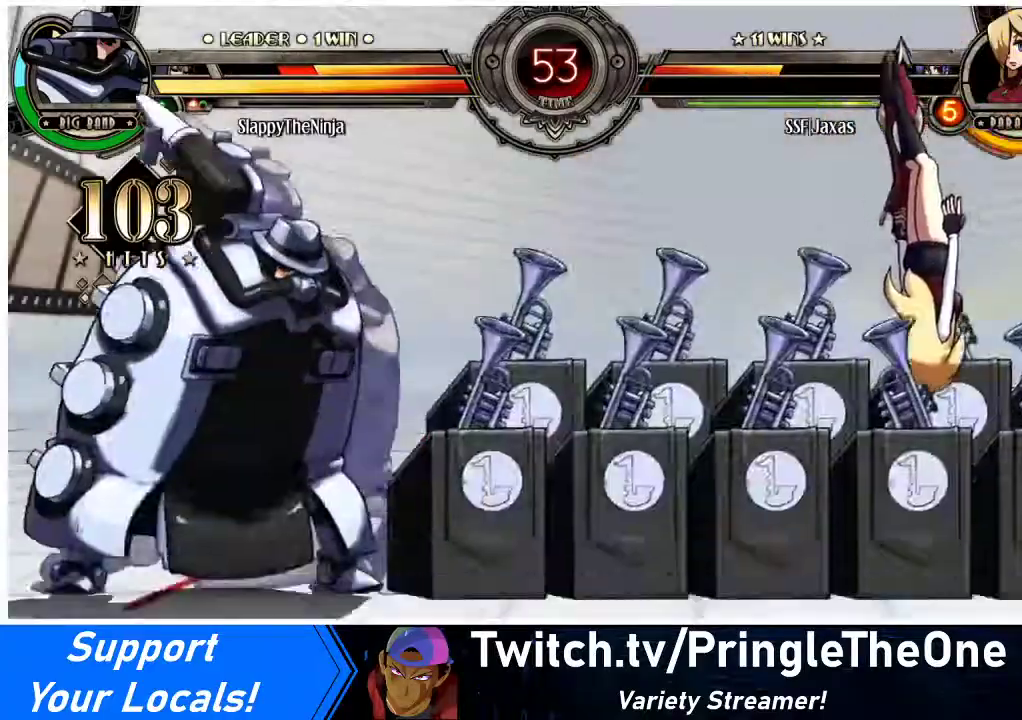
{"buttons": [], "events": []}
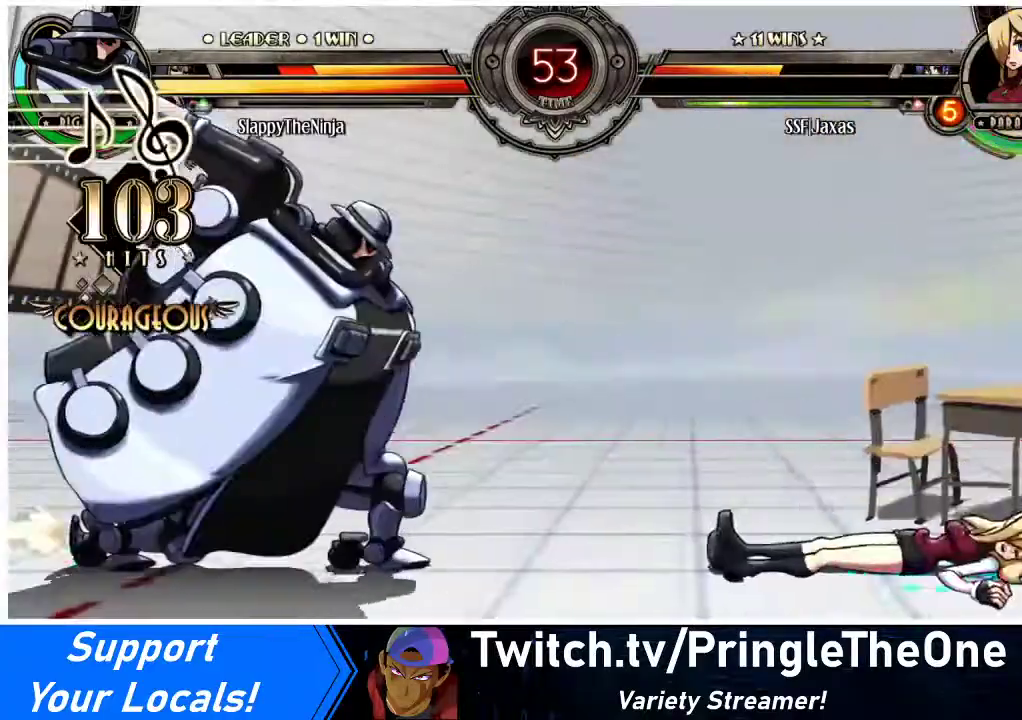
{"buttons": ["DPAD_LEFT"], "events": [[500, "DPAD_LEFT", "down"]]}
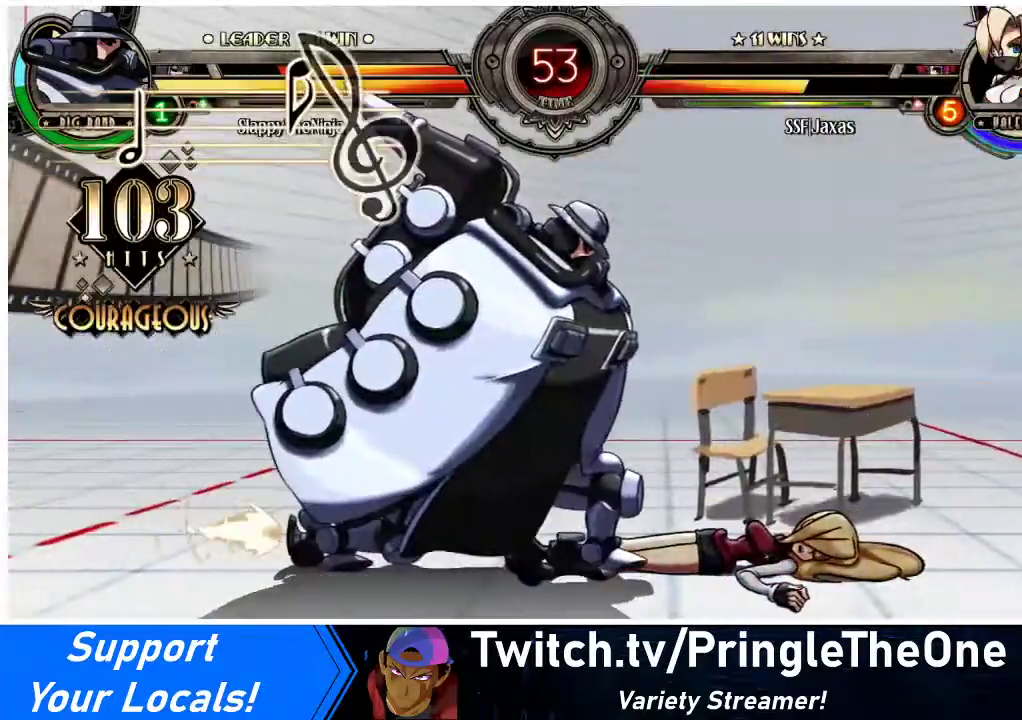
{"buttons": ["DPAD_DOWN"], "events": [[67, "DPAD_LEFT", "up"], [167, "DPAD_LEFT", "down"], [200, "DPAD_DOWN", "down"], [200, "DPAD_LEFT", "up"], [300, "DPAD_DOWN", "up"], [300, "DPAD_RIGHT", "down"], [433, "DPAD_DOWN", "down"], [467, "DPAD_RIGHT", "up"]]}
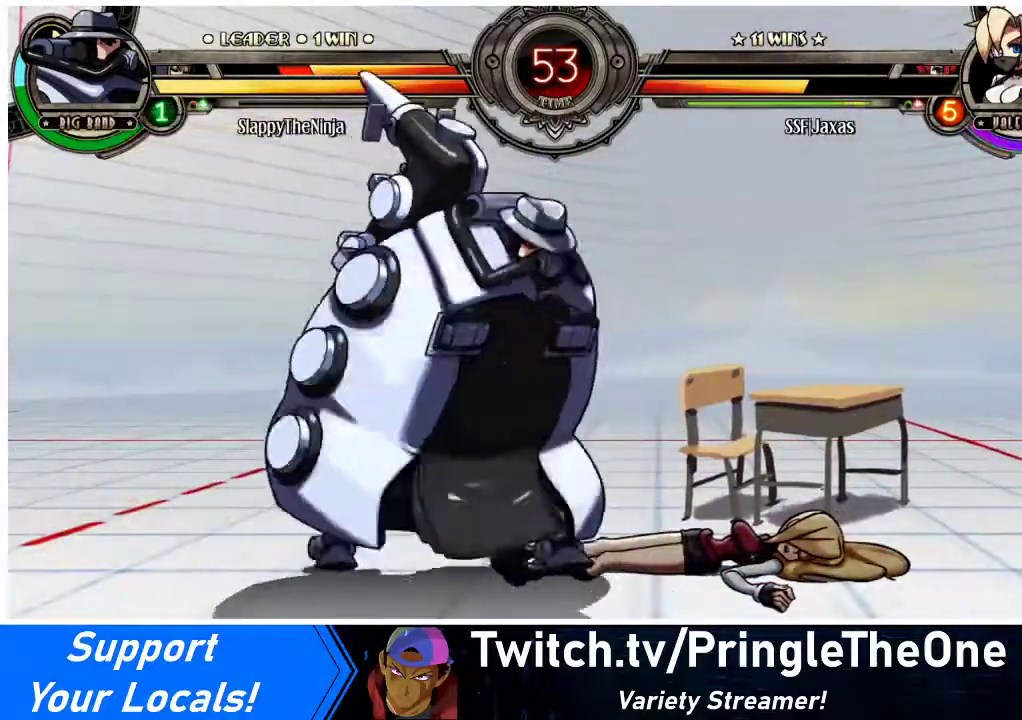
{"buttons": ["DPAD_LEFT"], "events": [[67, "DPAD_LEFT", "down"], [133, "DPAD_LEFT", "up"], [267, "DPAD_DOWN", "up"], [267, "DPAD_RIGHT", "down"], [400, "DPAD_RIGHT", "up"], [433, "DPAD_LEFT", "down"]]}
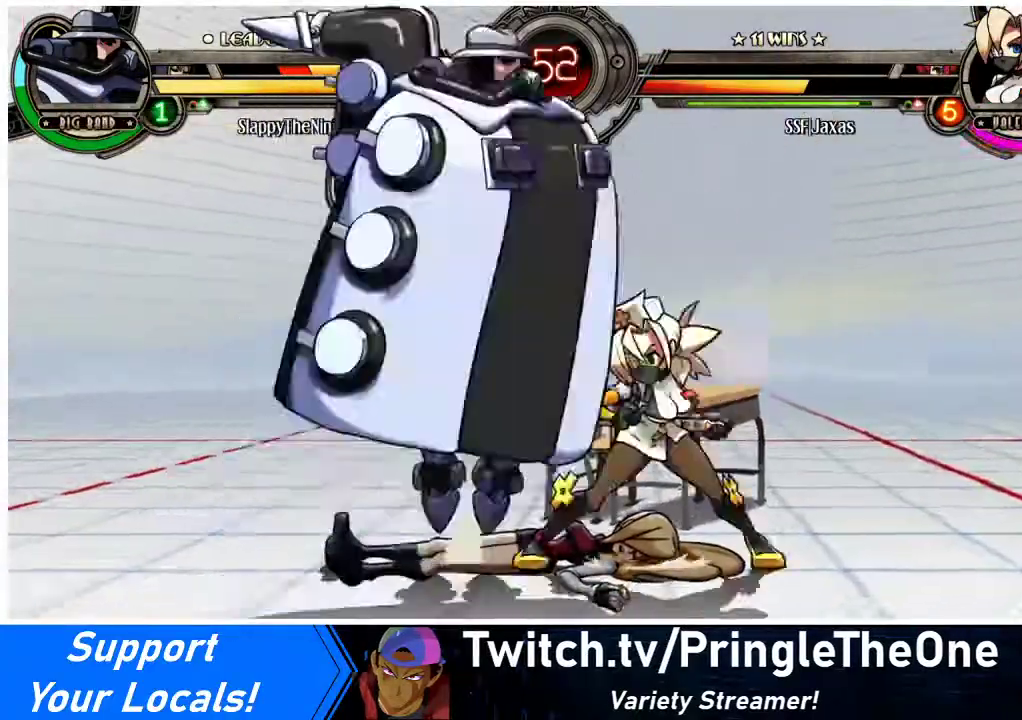
{"buttons": [], "events": [[67, "DPAD_LEFT", "up"], [100, "DPAD_RIGHT", "down"], [100, "SQUARE", "down"], [167, "DPAD_RIGHT", "up"], [200, "SQUARE", "up"], [267, "SQUARE", "down"], [333, "SQUARE", "up"]]}
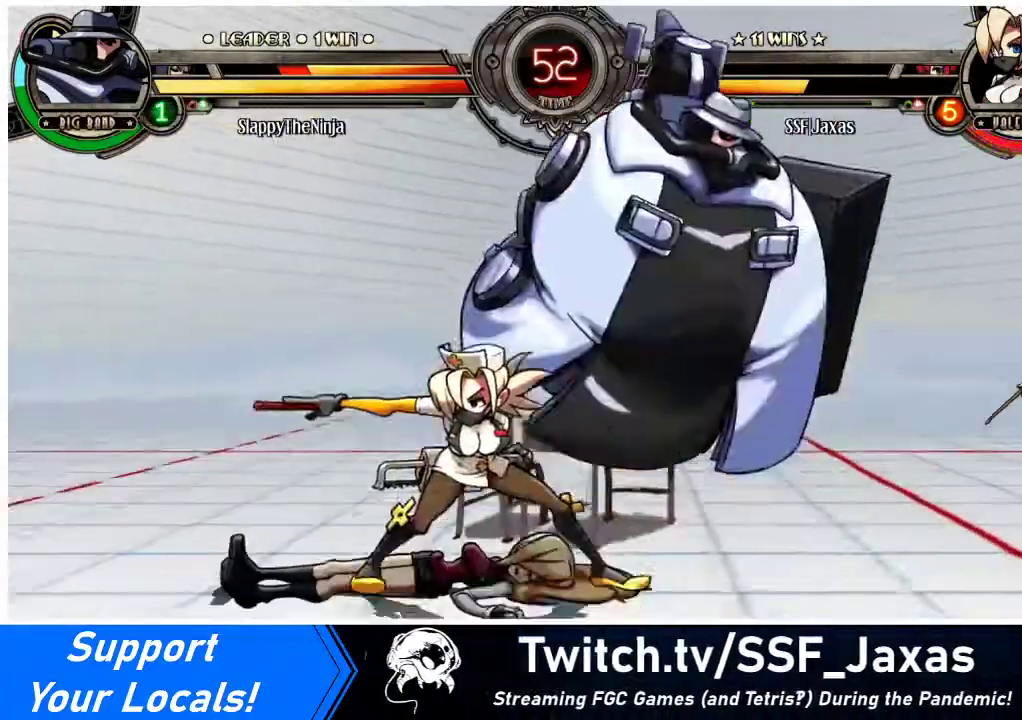
{"buttons": ["SQUARE"], "events": [[33, "DPAD_LEFT", "down"], [100, "DPAD_LEFT", "up"], [100, "SQUARE", "down"], [200, "SQUARE", "up"], [267, "SQUARE", "down"], [367, "SQUARE", "up"], [433, "SQUARE", "down"]]}
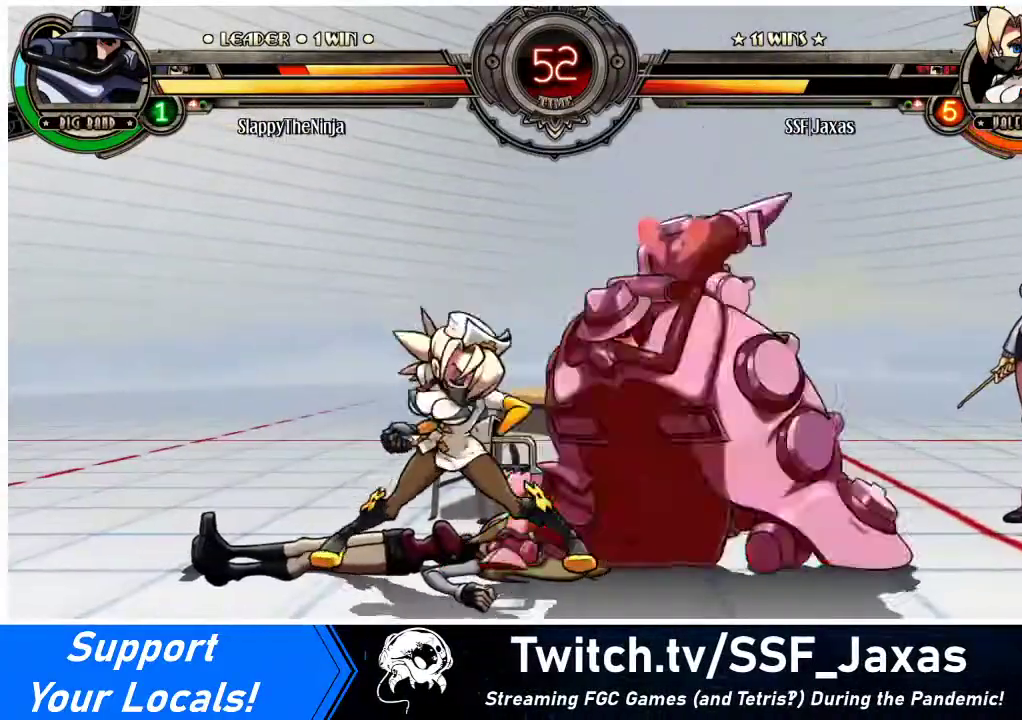
{"buttons": ["TRIANGLE"], "events": [[33, "SQUARE", "up"], [167, "TRIANGLE", "down"], [267, "TRIANGLE", "up"], [467, "TRIANGLE", "down"]]}
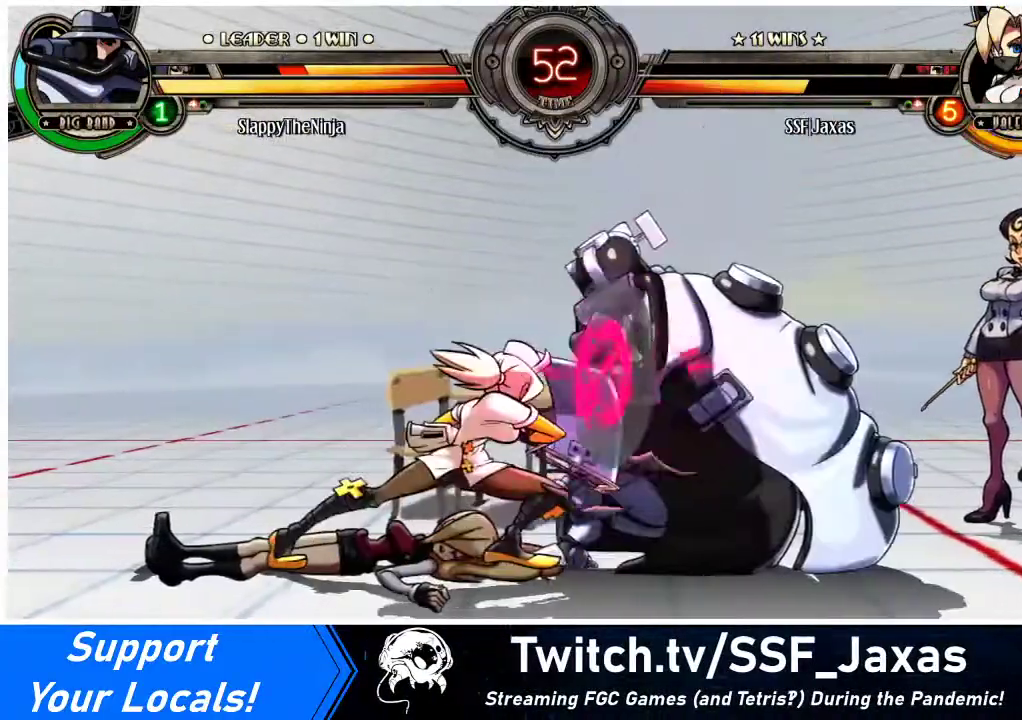
{"buttons": [], "events": [[133, "TRIANGLE", "up"]]}
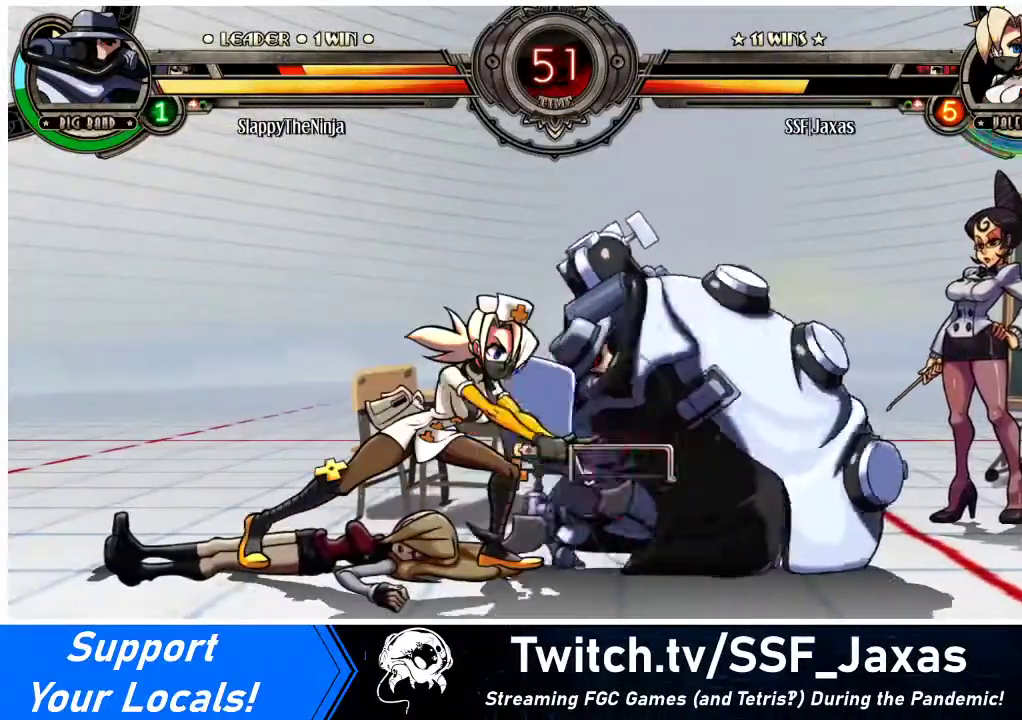
{"buttons": [], "events": [[300, "R2", "down"], [467, "R2", "up"]]}